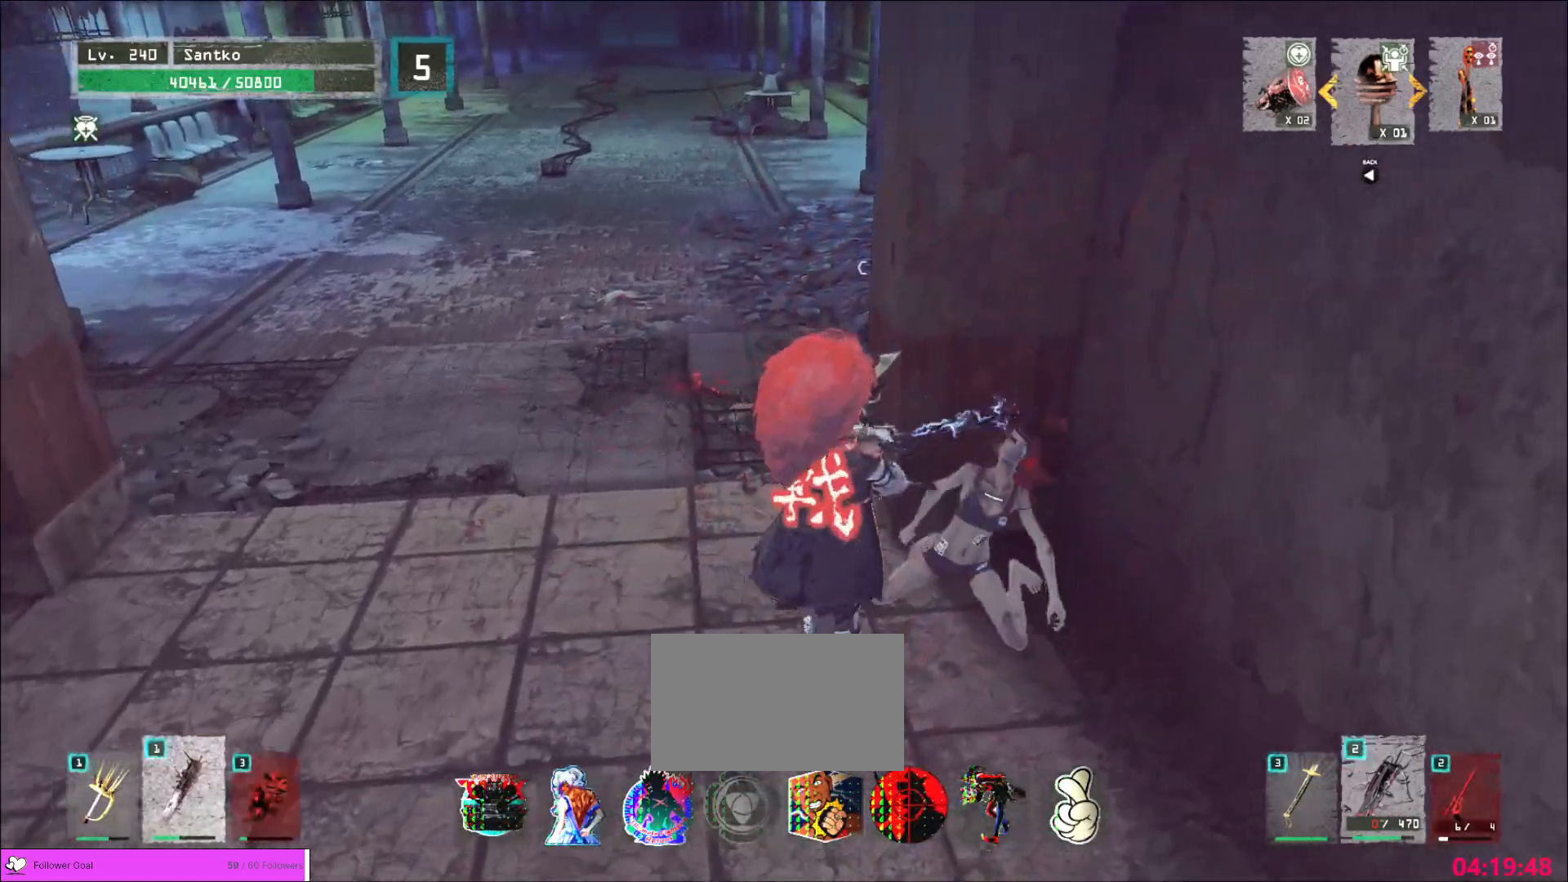
Gameplay with keyboard and mouse; each line is a JSON object with the keys and mouse buttons held at the frame after it. "events" lists presses ("down") and releases ("up") of "1", "2", "3", "4", "5", "a", "alt", "b", "c", "ctrl", "d", "e", "f", "g", "q", "r", "s", "shift", "space", "t", "tab", "v", "w", "x", "z", "mouse_left", "mouse_wheel", "mouse_right", "mouse_mb4" and "mouse_mb5" between this image and that frame as [ms after this image, input, new state], when the widget could be followed in between. "mouse_left", "mouse_wheel", "mouse_right", "mouse_mb4", "mouse_mb5" = the "left", "wheel", "right", "mb4", "mb5" buttons of the "mouse" list. No other keys are recorded. "wheel" means that the mouse wheel is clicked or scrolled. Not read: mouse_move.
{"keys": [], "mouse": [], "events": [[120, "d", "up"], [200, "w", "up"]]}
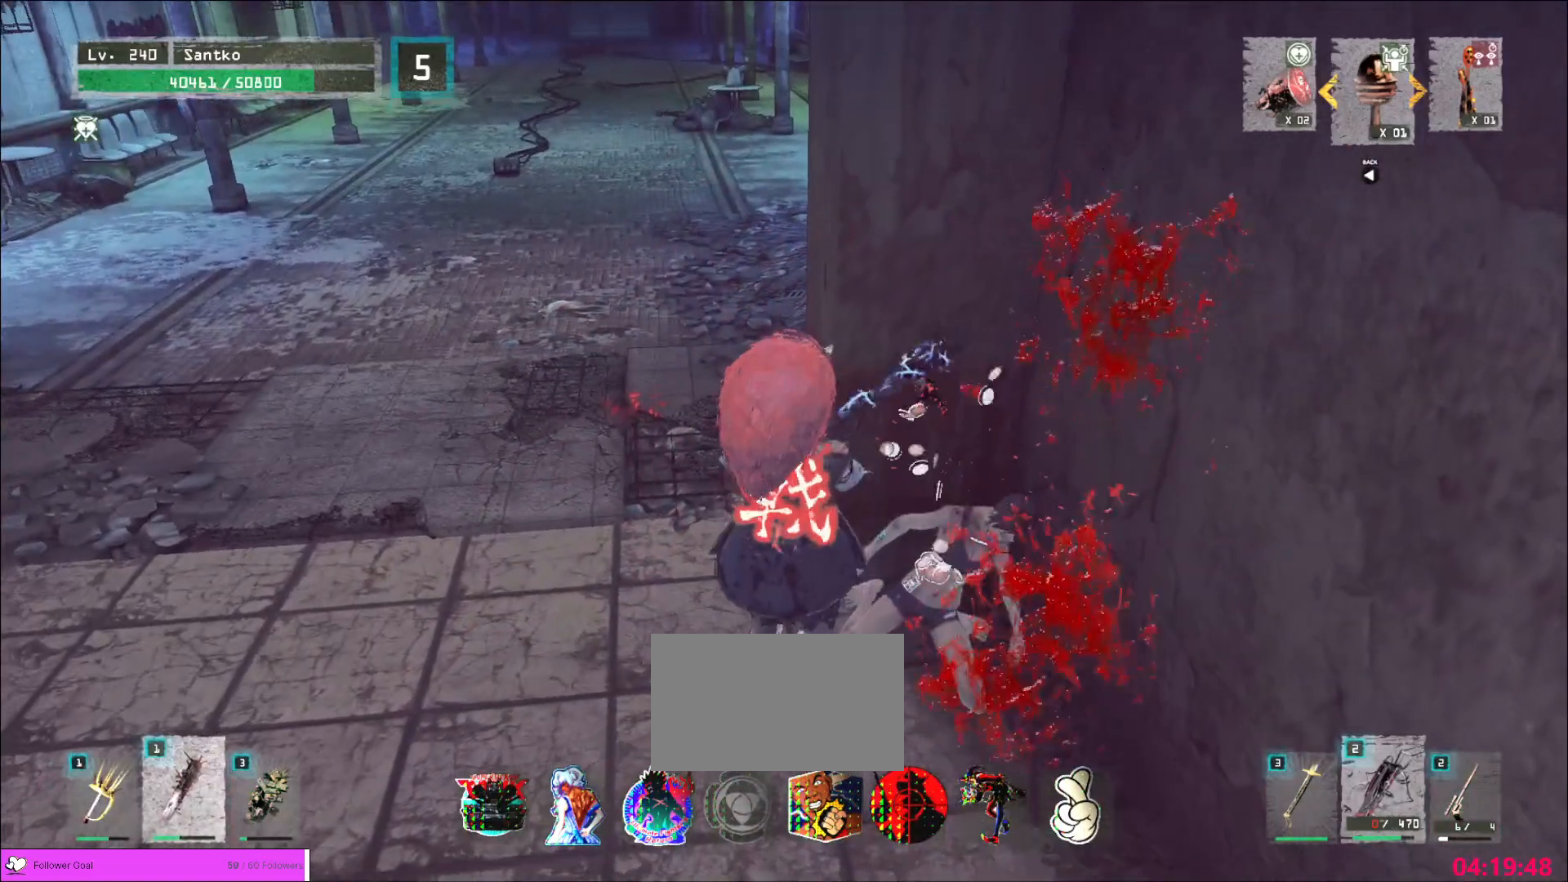
{"keys": ["a"], "mouse": [], "events": [[40, "w", "down"], [80, "d", "down"], [320, "d", "up"], [320, "w", "up"], [480, "a", "down"]]}
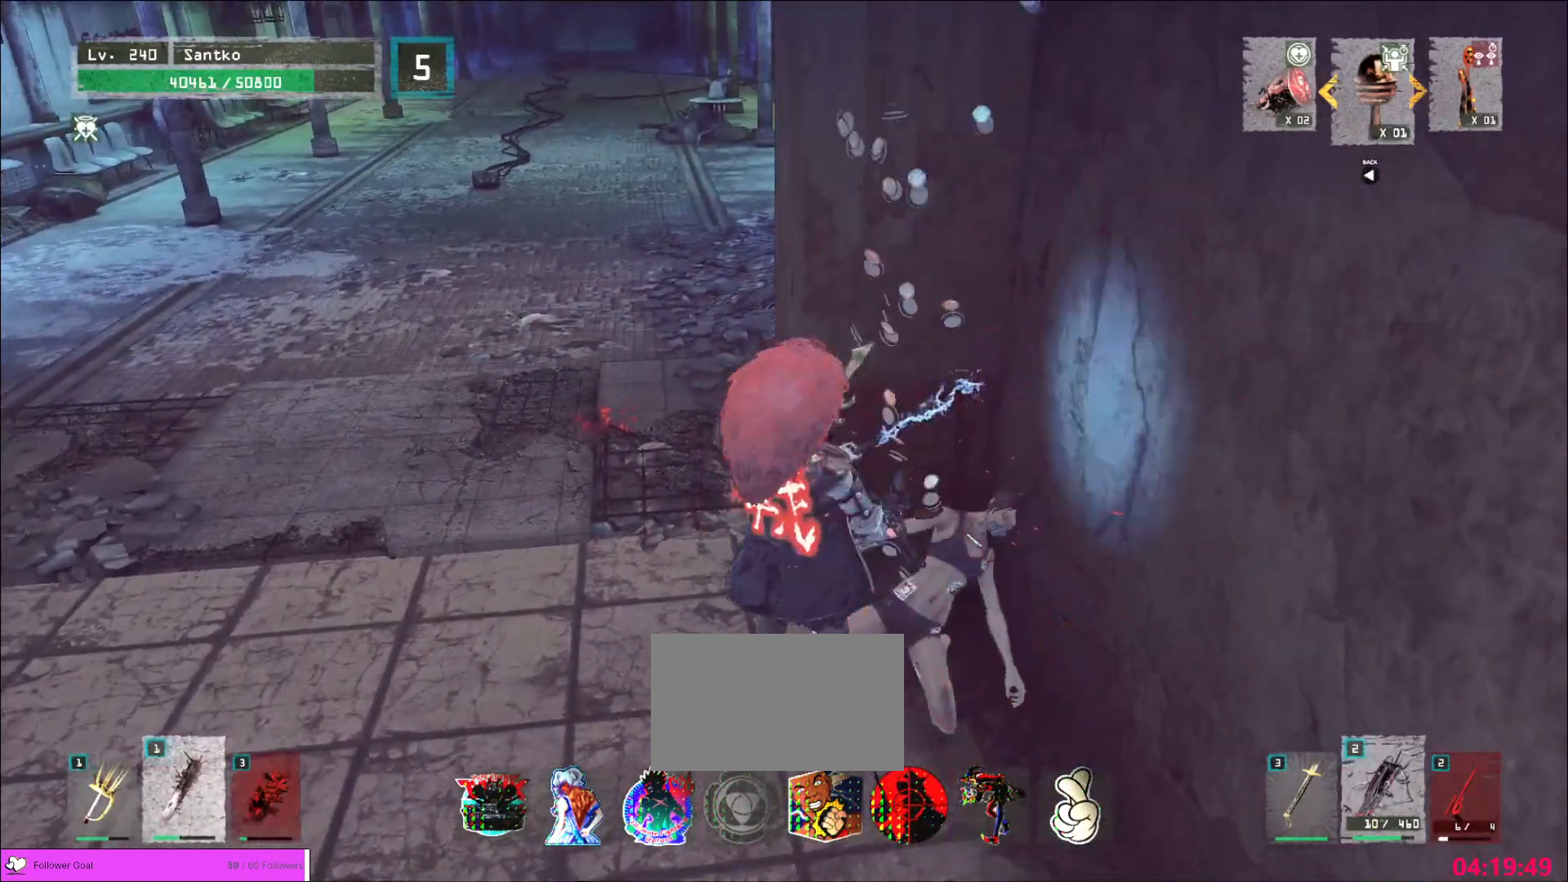
{"keys": ["a", "w"], "mouse": [], "events": [[40, "w", "down"]]}
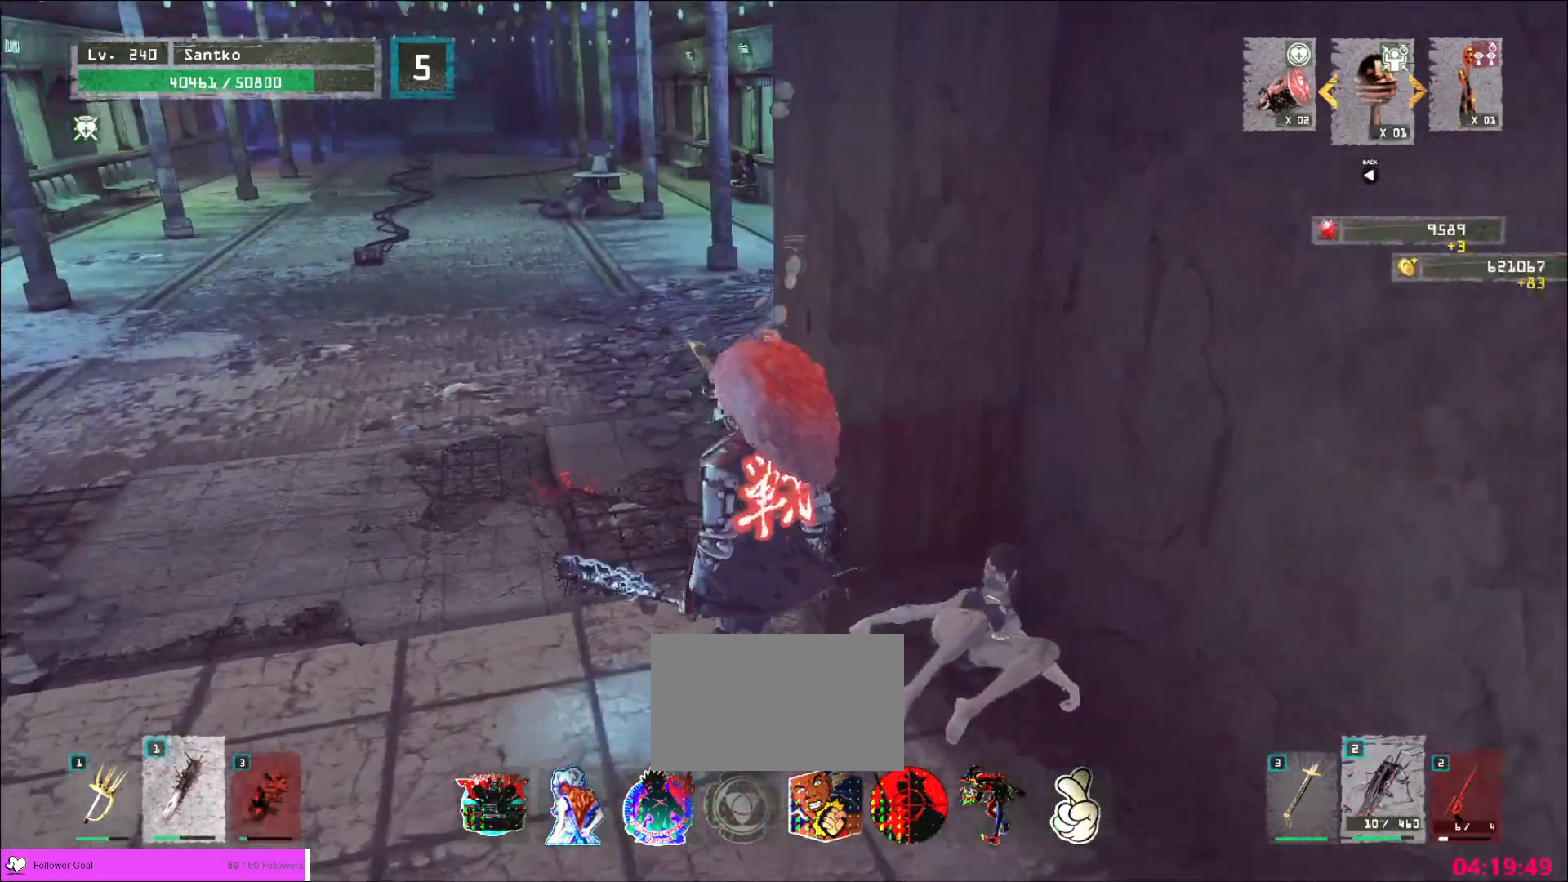
{"keys": ["a", "w"], "mouse": [], "events": [[160, "ctrl", "down"], [240, "ctrl", "up"]]}
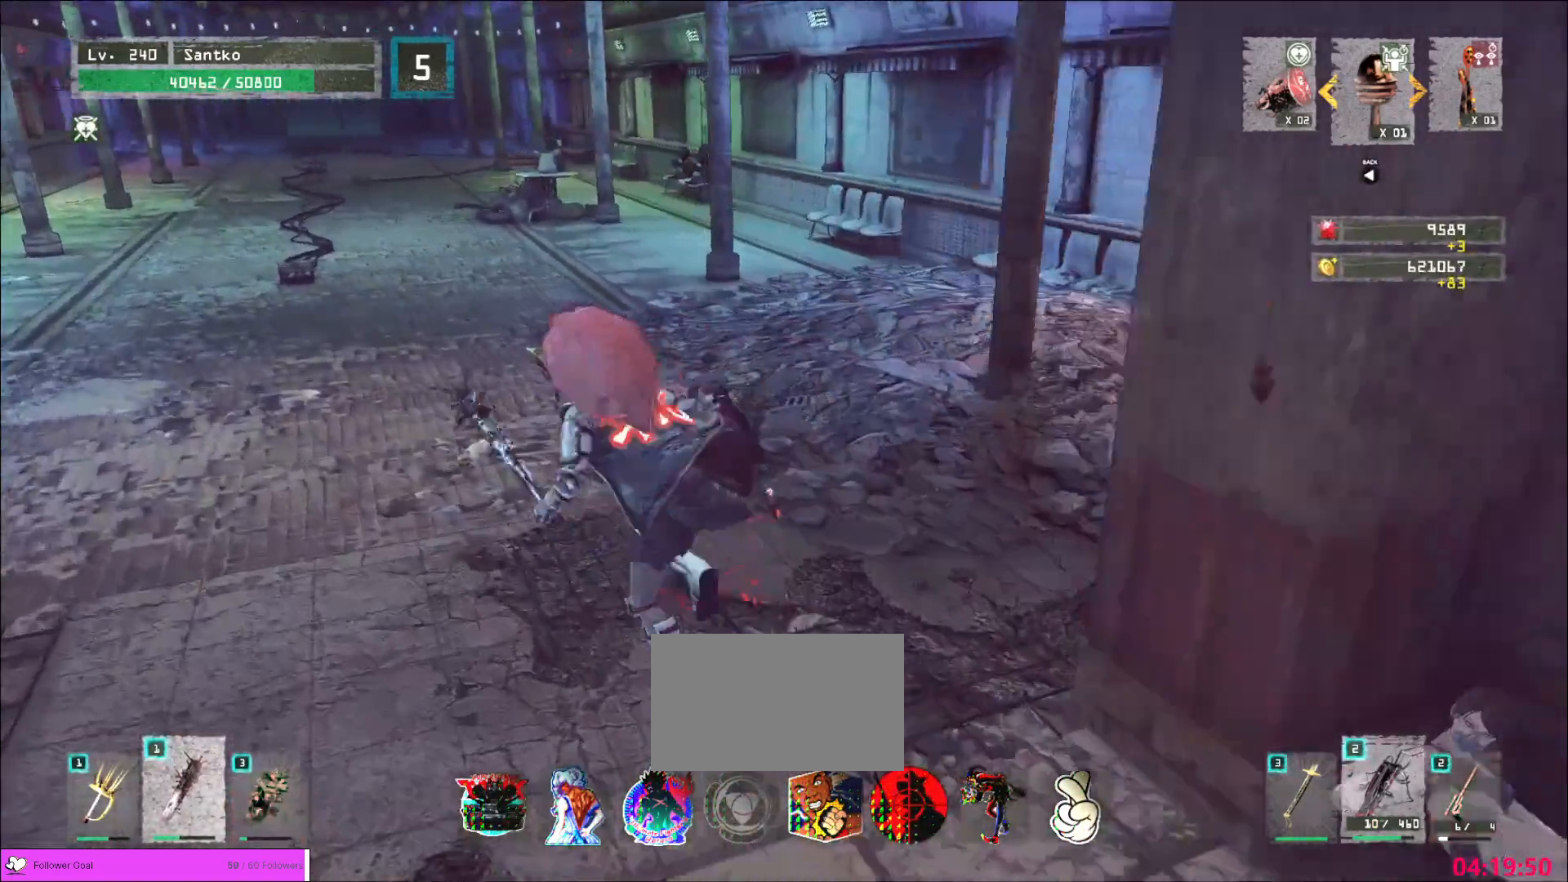
{"keys": ["w"], "mouse": [], "events": [[200, "a", "up"]]}
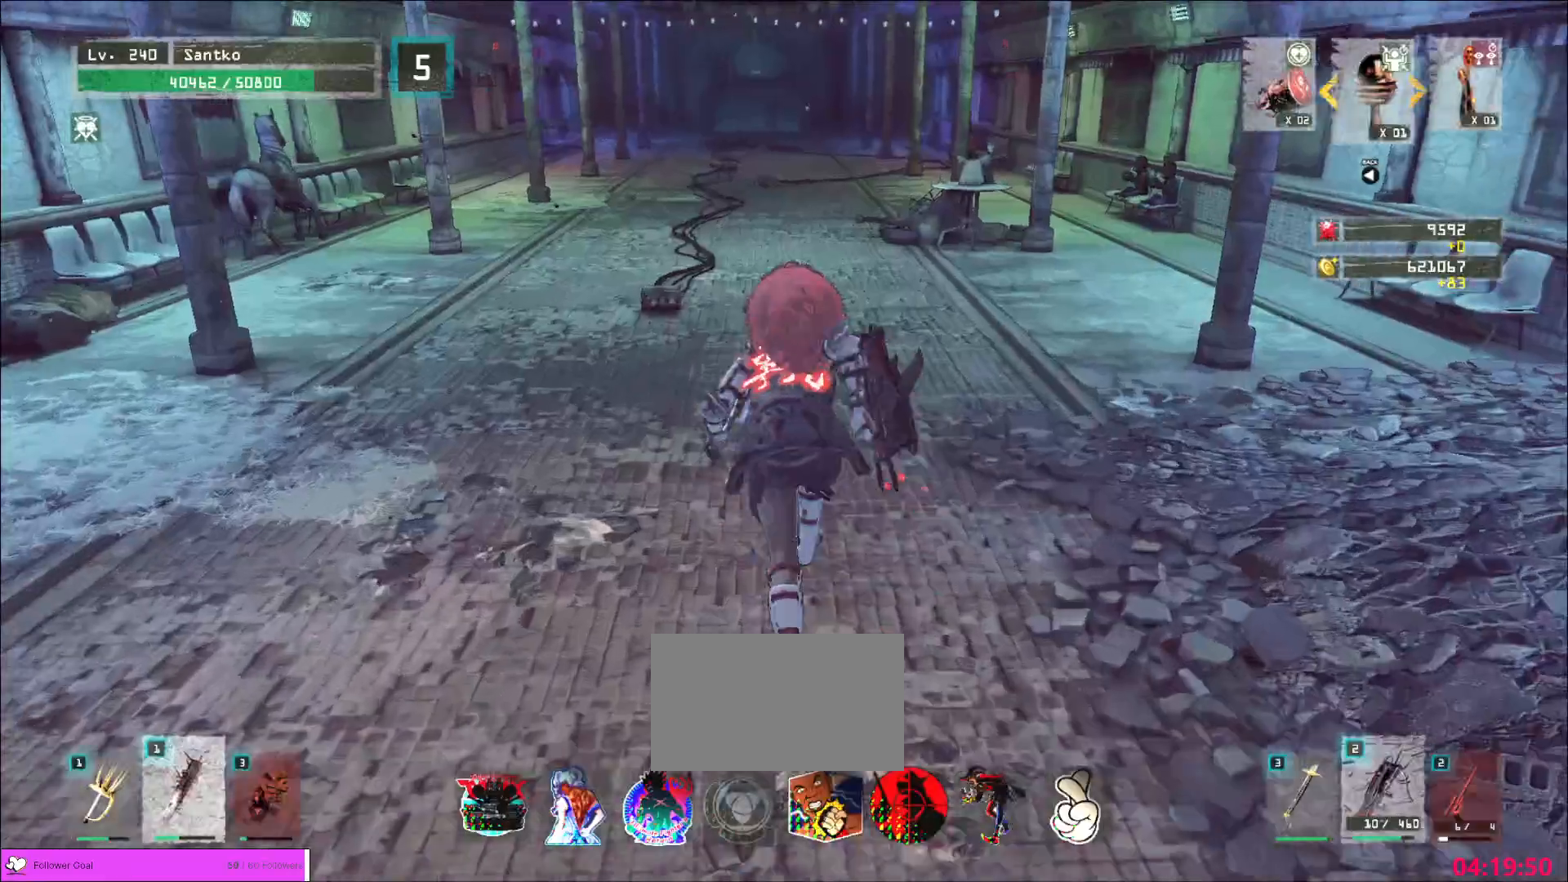
{"keys": ["w"], "mouse": [], "events": []}
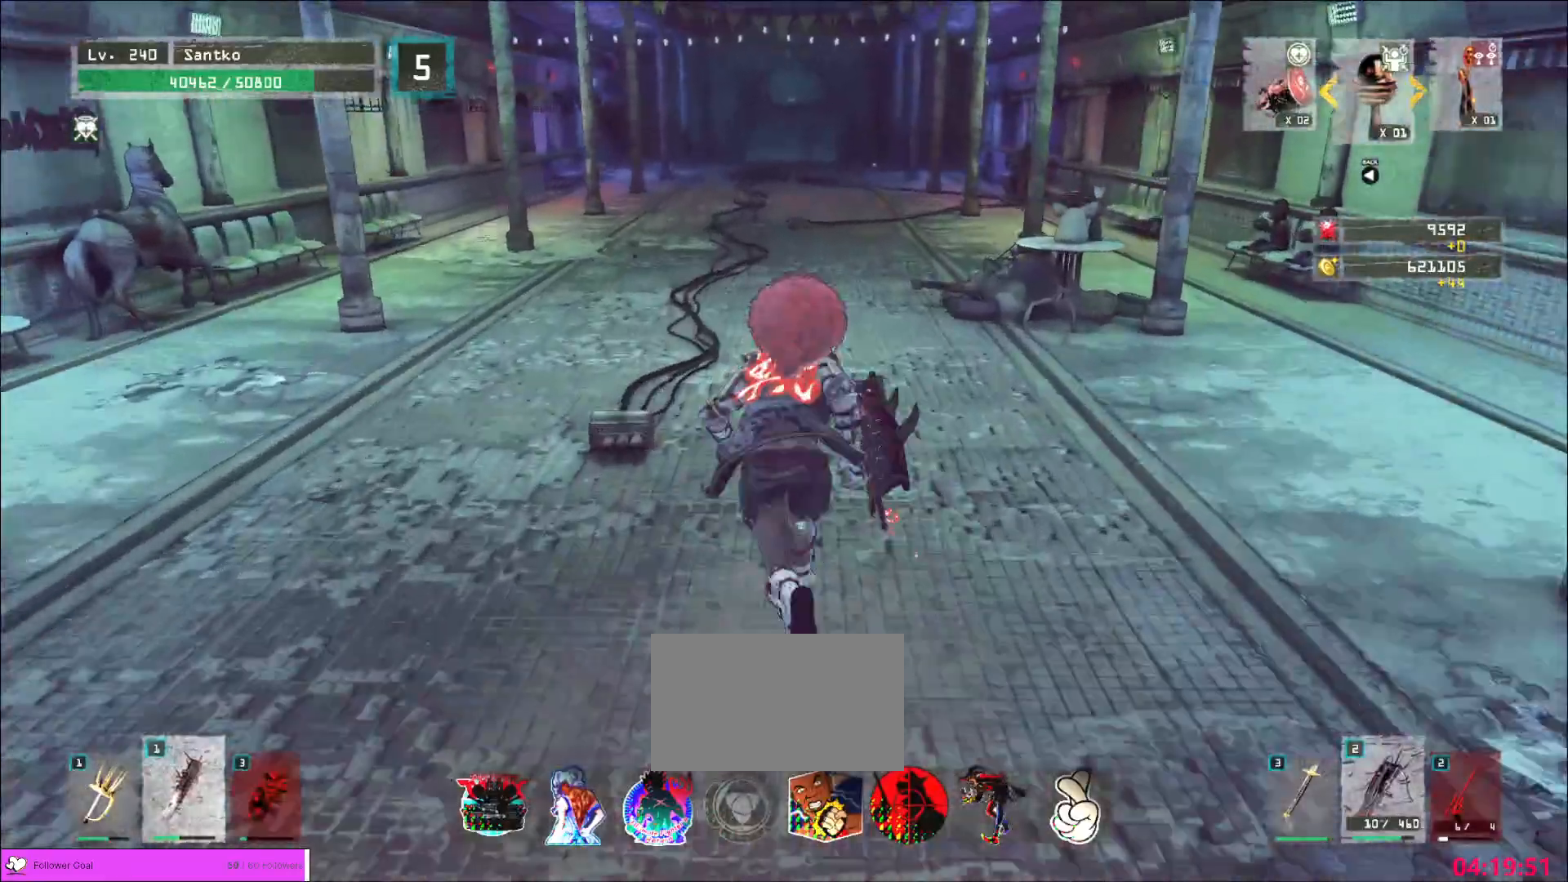
{"keys": ["w"], "mouse": [], "events": []}
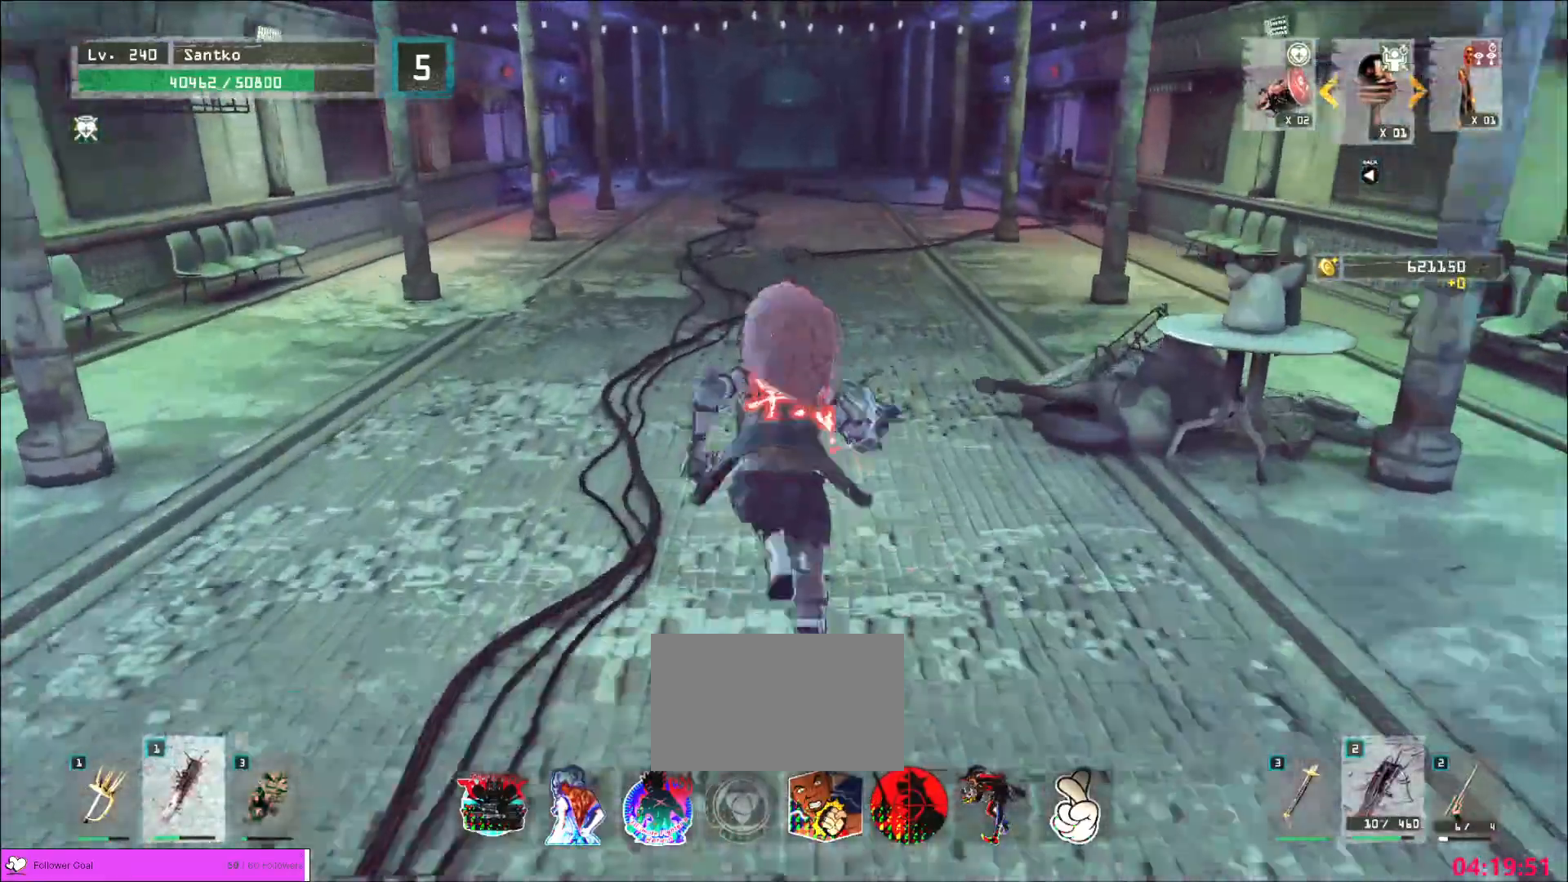
{"keys": ["w"], "mouse": [], "events": []}
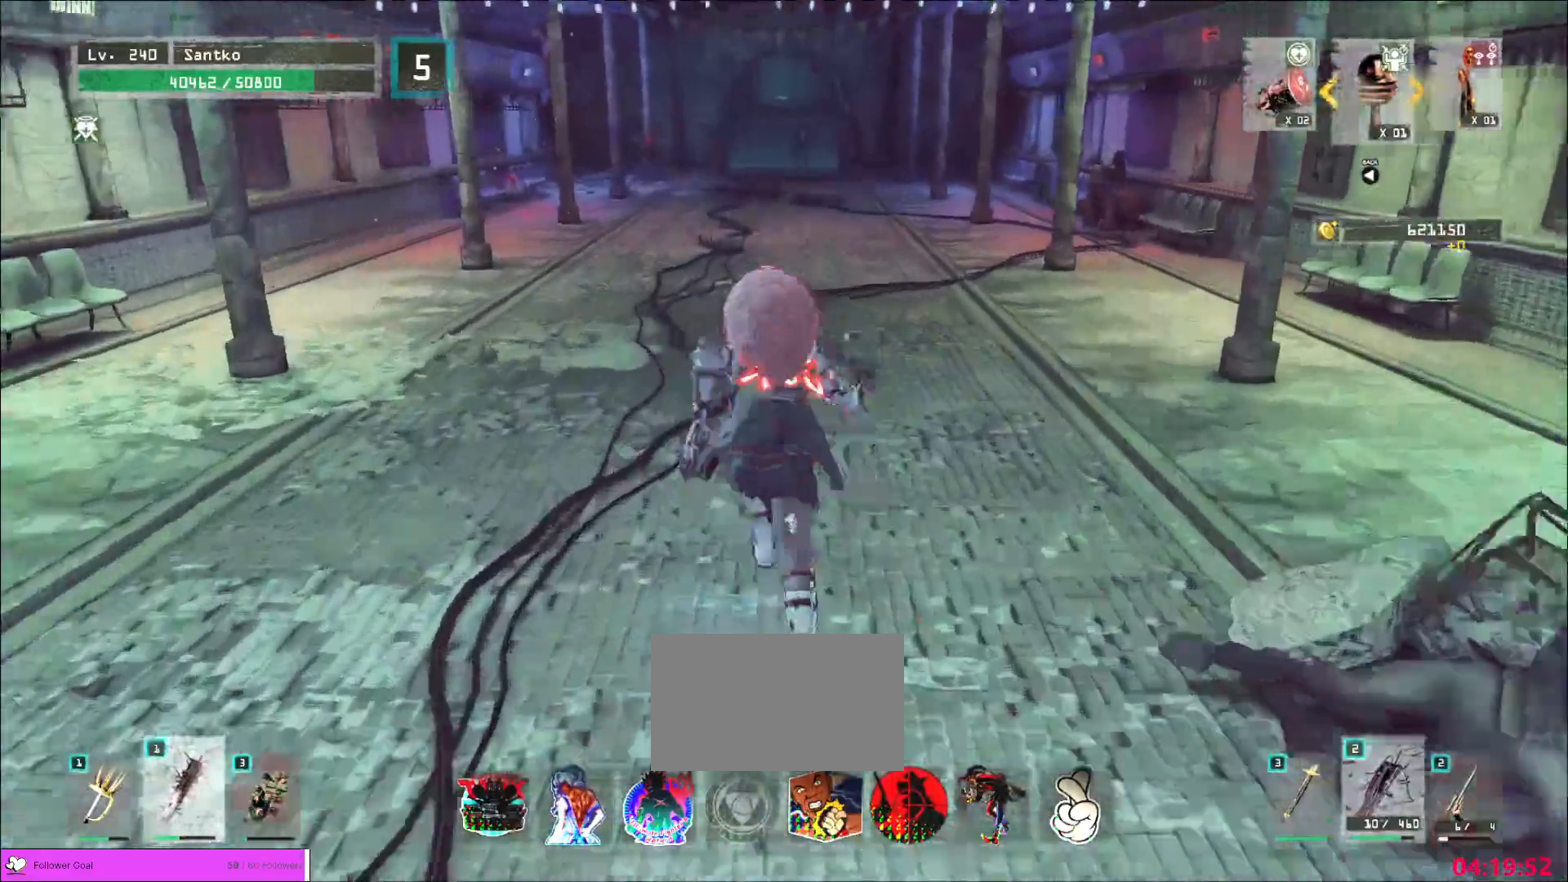
{"keys": ["w"], "mouse": [], "events": []}
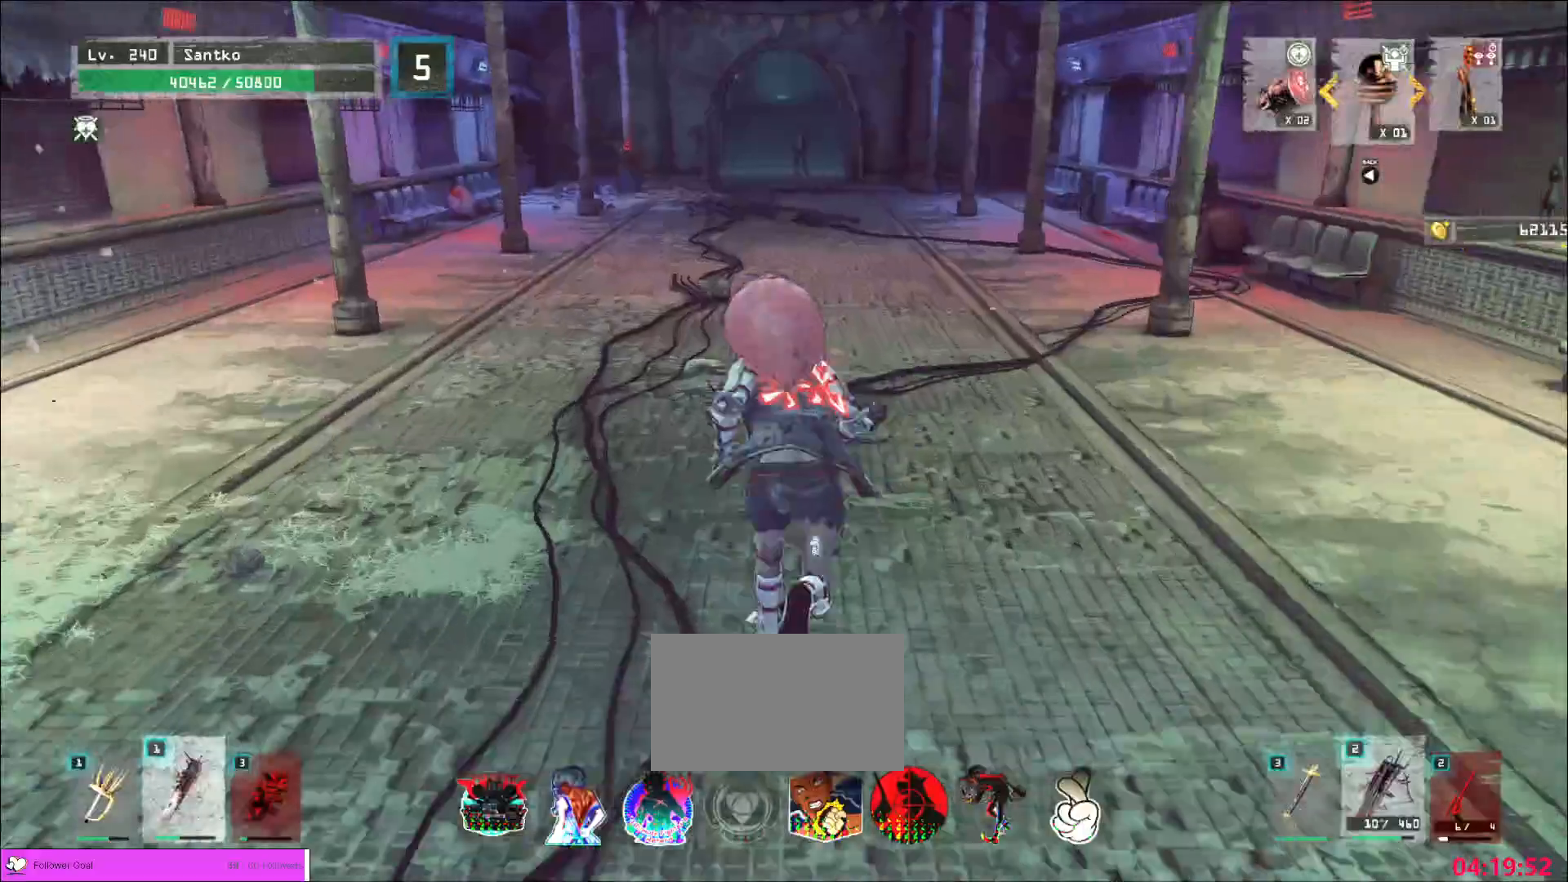
{"keys": ["w"], "mouse": [], "events": []}
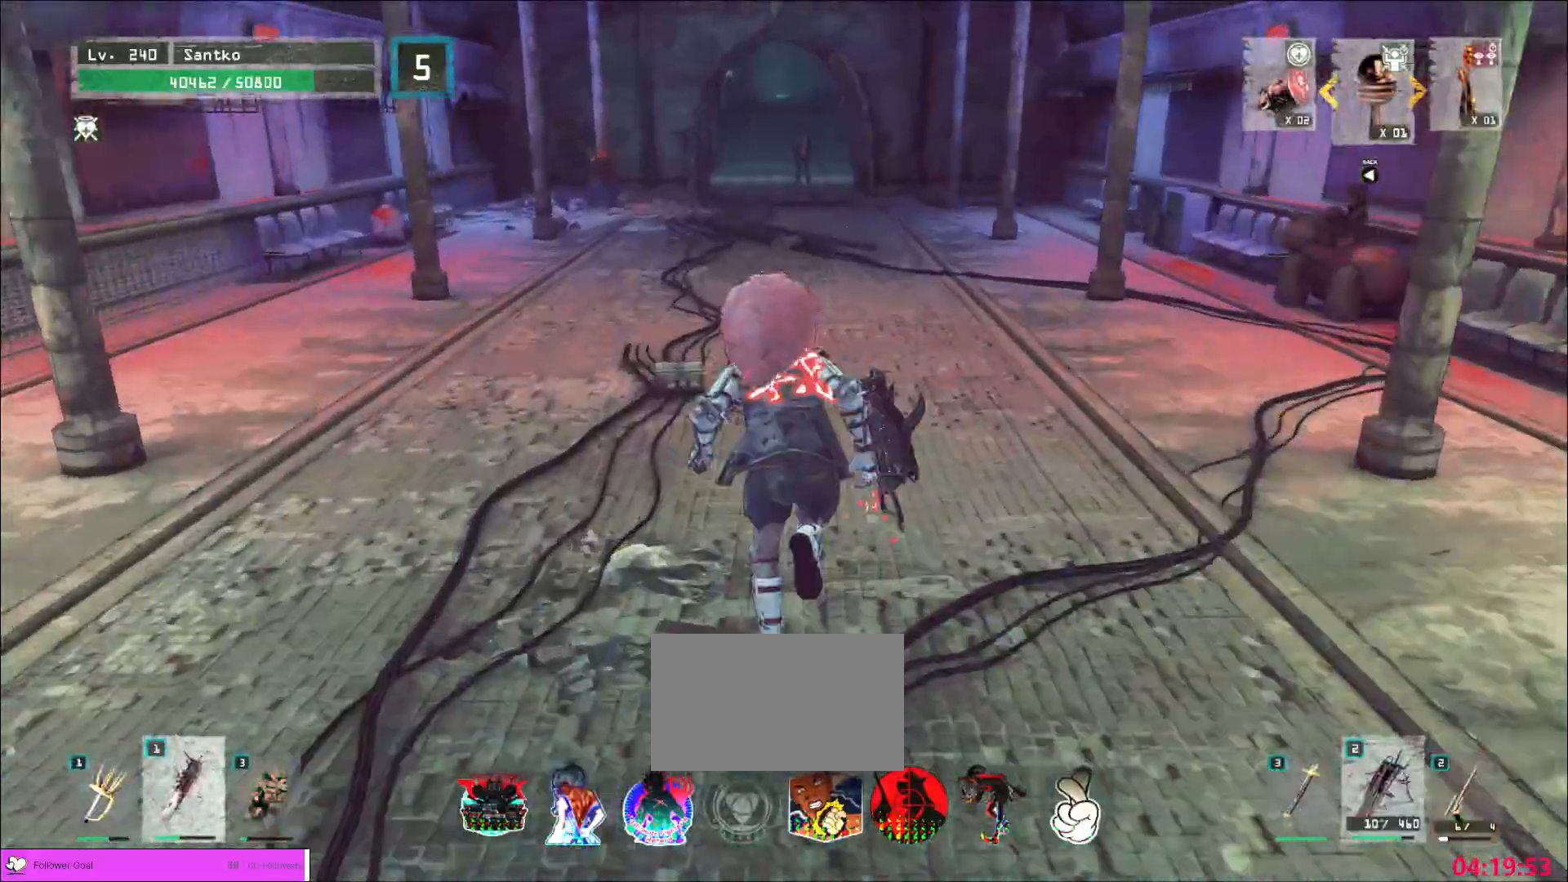
{"keys": ["w"], "mouse": [], "events": []}
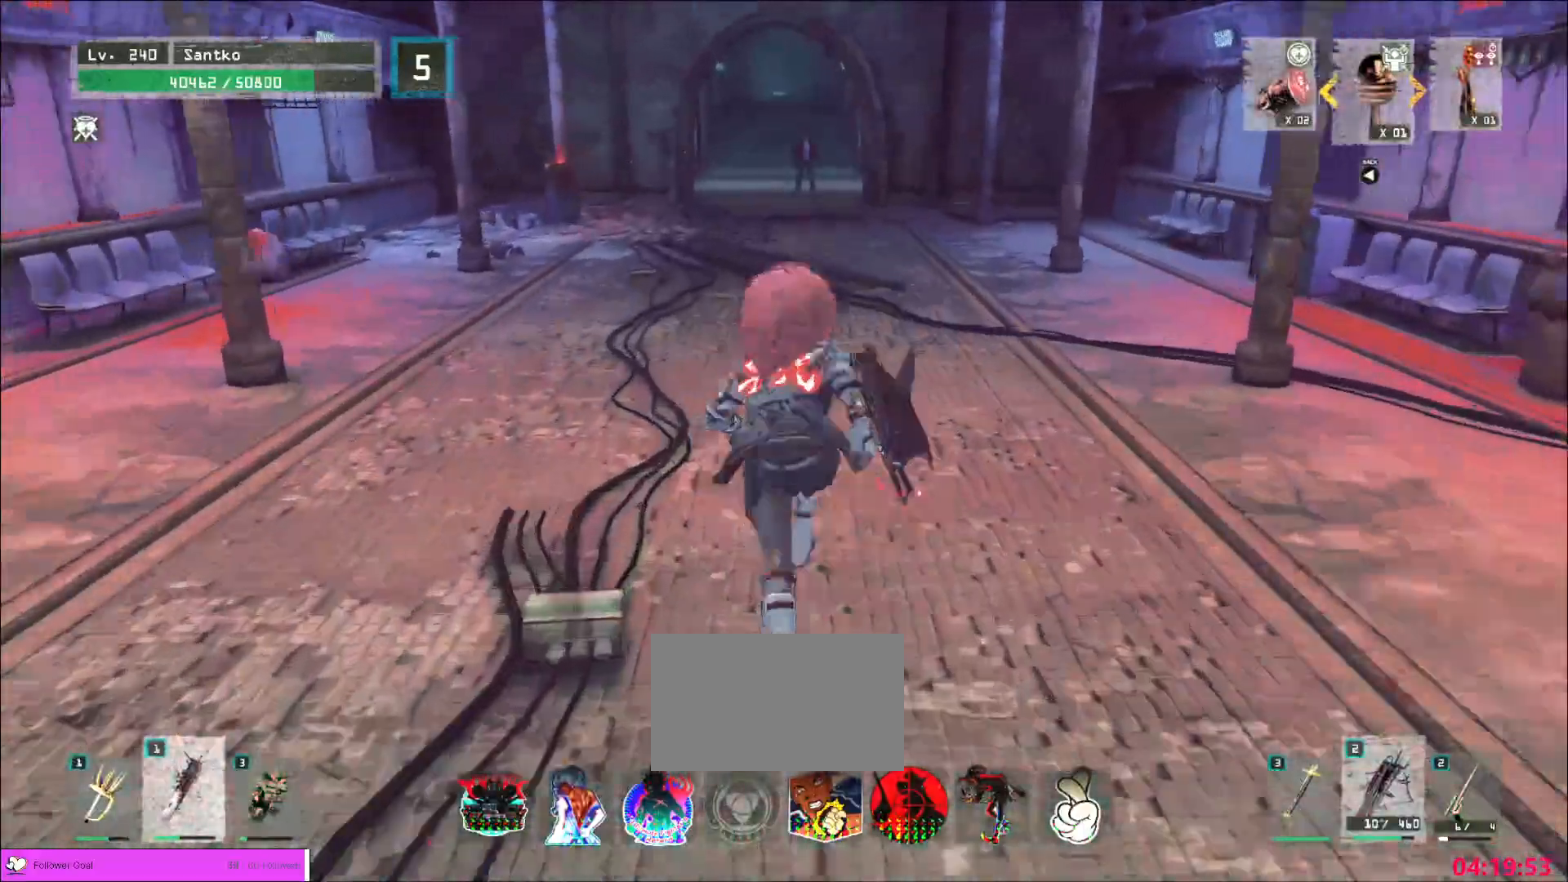
{"keys": ["w"], "mouse": [], "events": []}
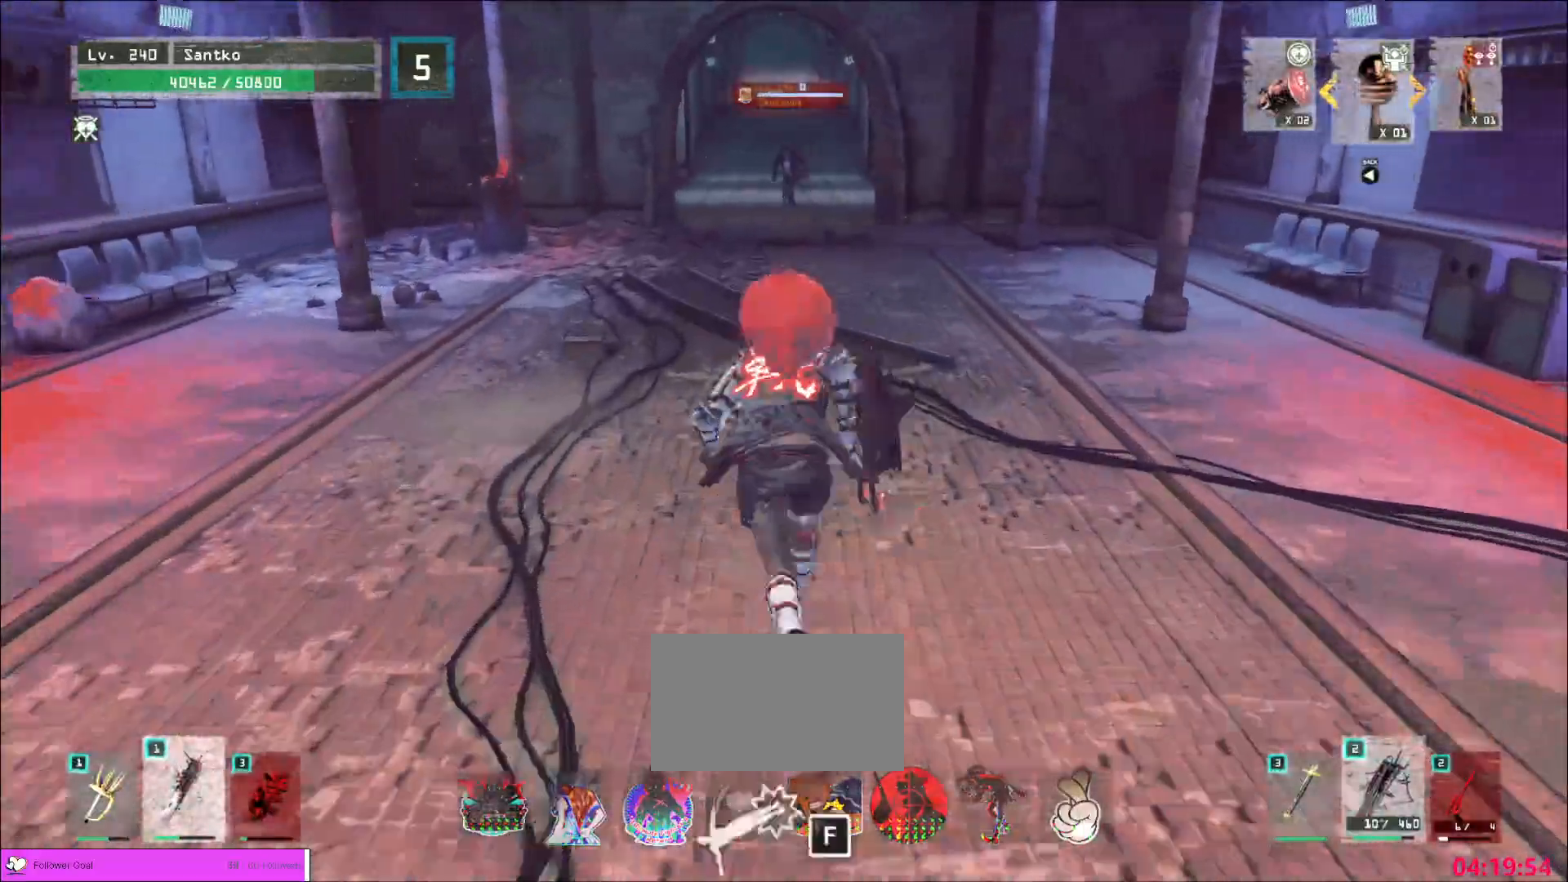
{"keys": ["w"], "mouse": [], "events": []}
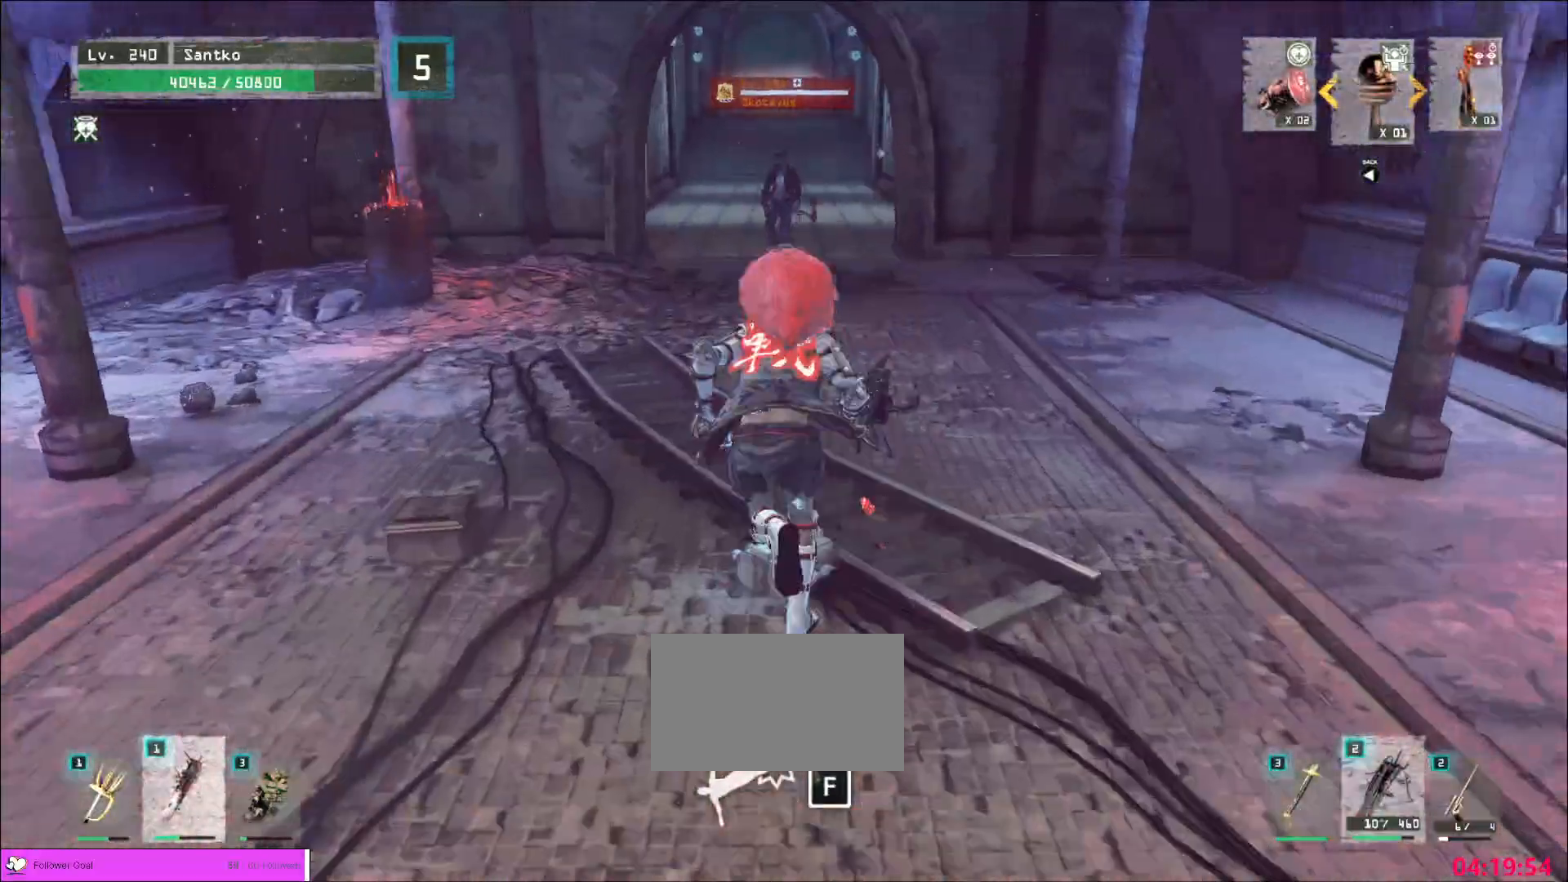
{"keys": ["w"], "mouse": [], "events": []}
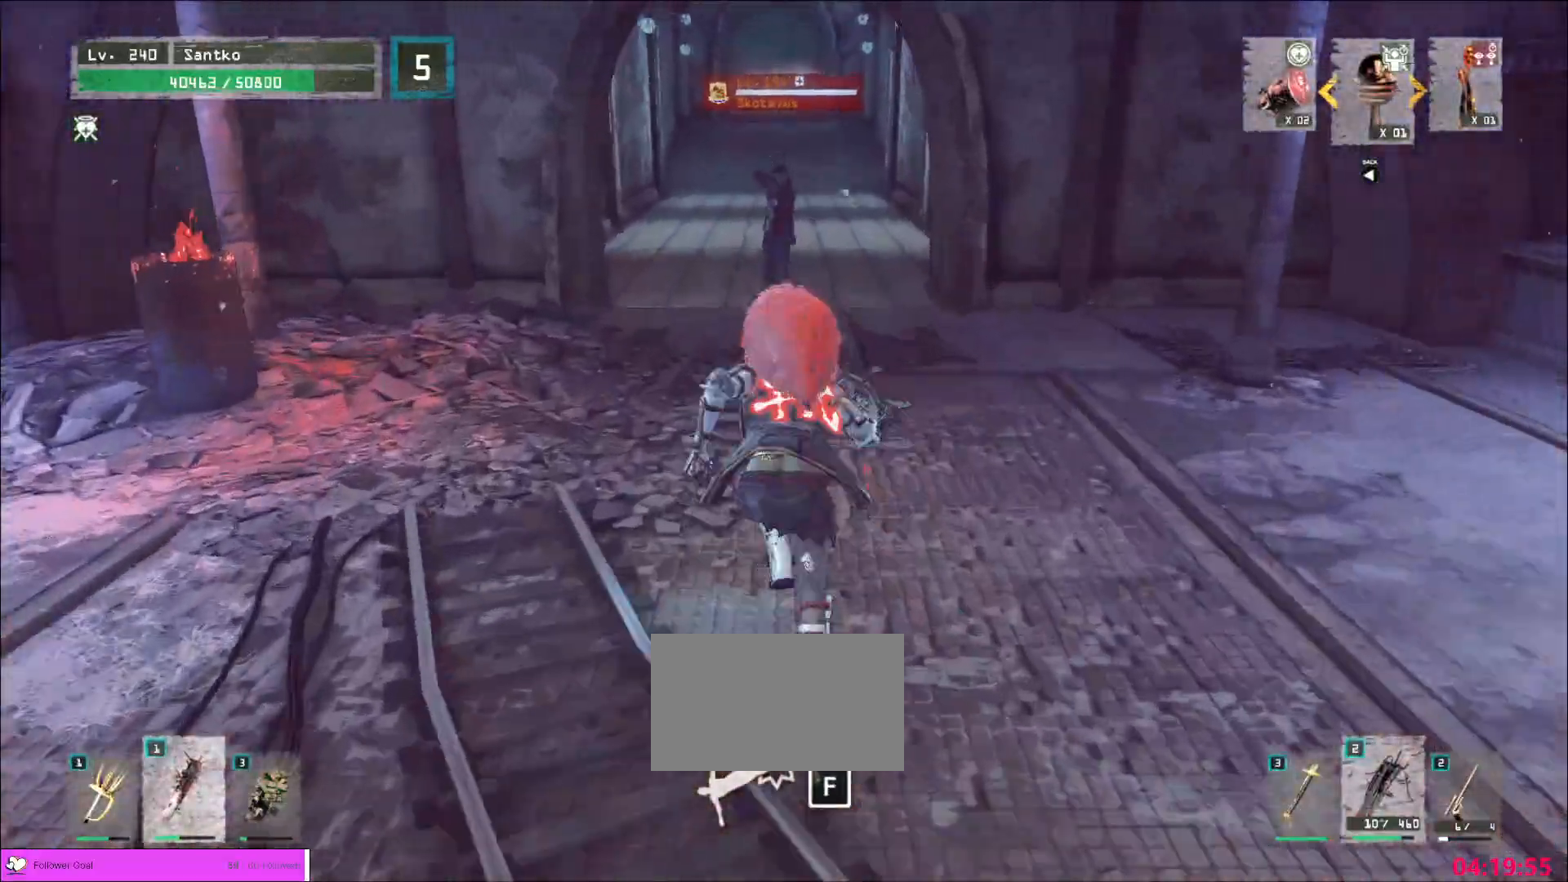
{"keys": ["w"], "mouse": [], "events": []}
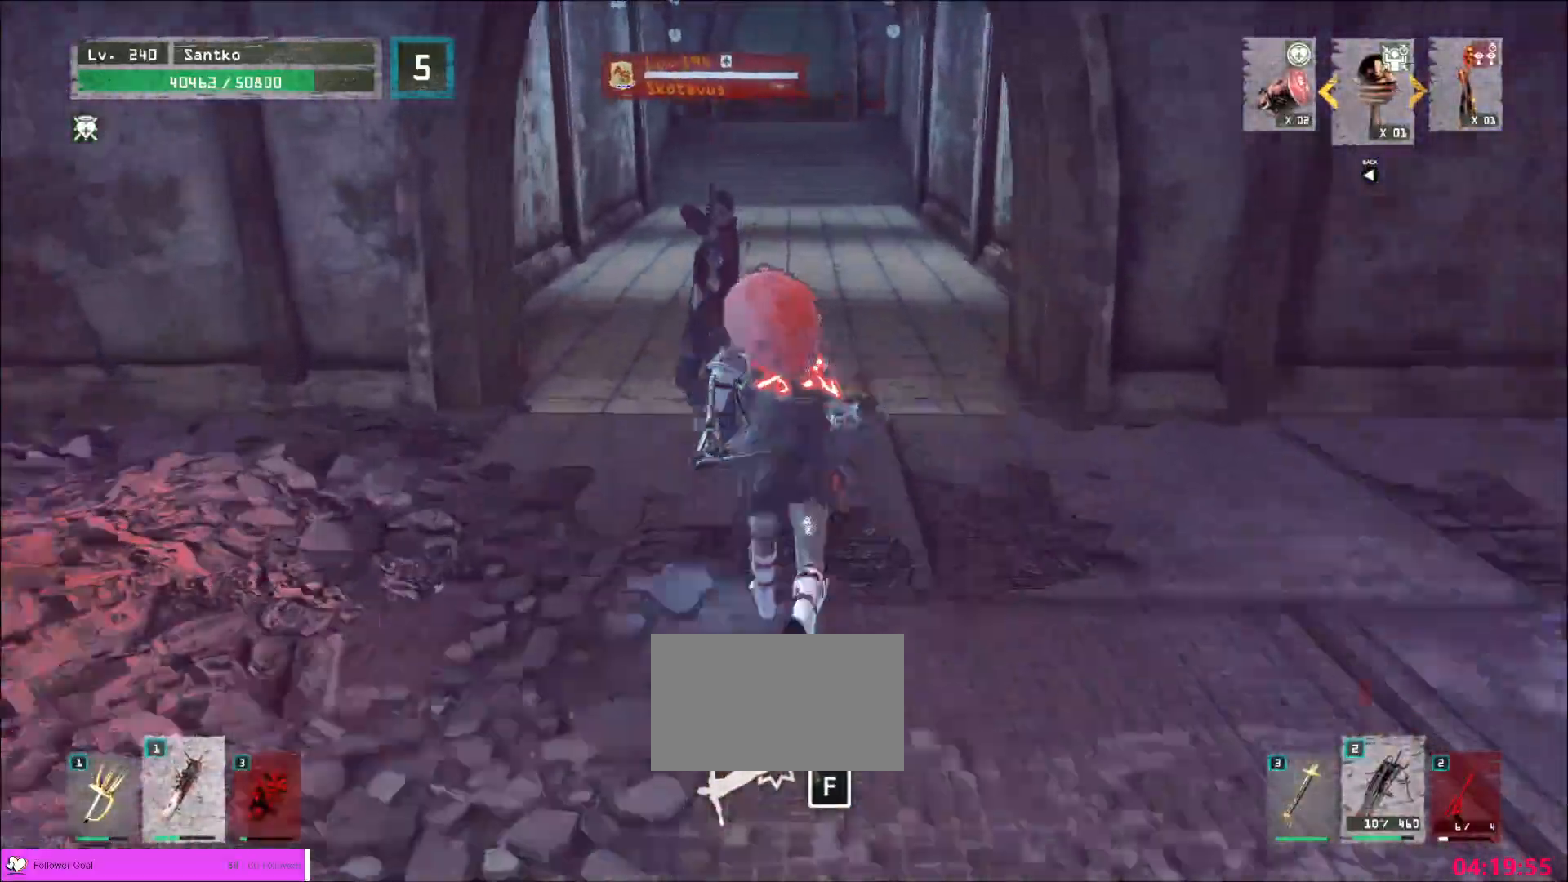
{"keys": ["w"], "mouse": [], "events": [[80, "mouse_wheel", "down"], [120, "mouse_wheel", "up"]]}
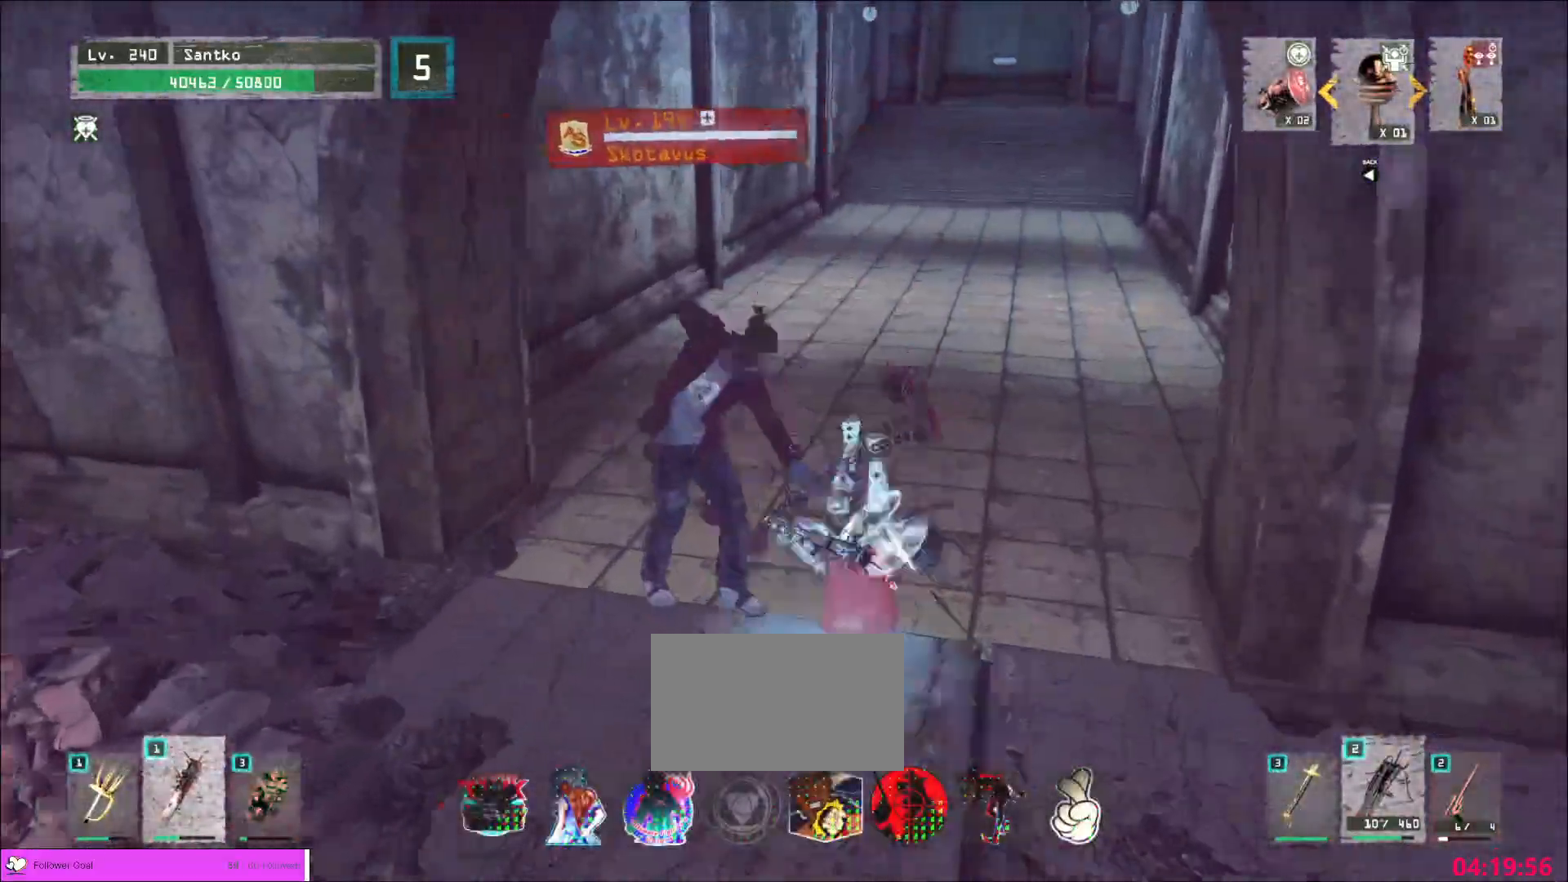
{"keys": ["w"], "mouse": [], "events": [[160, "mouse_left", "down"], [320, "mouse_left", "up"], [320, "q", "down"], [400, "q", "up"]]}
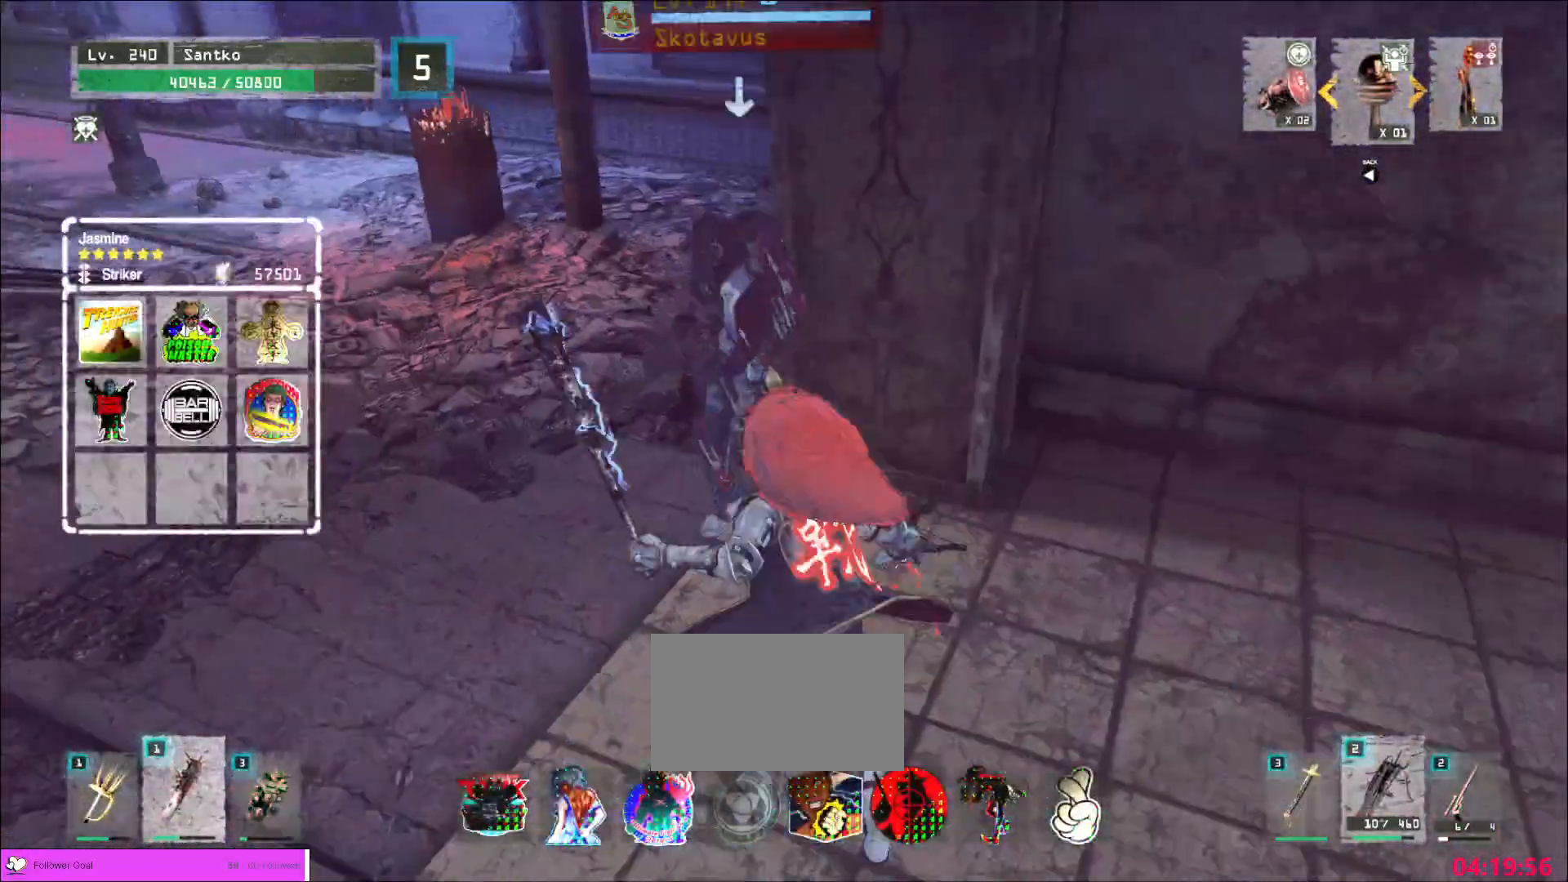
{"keys": ["a", "w"], "mouse": [], "events": [[160, "a", "down"], [360, "mouse_left", "down"], [440, "mouse_left", "up"]]}
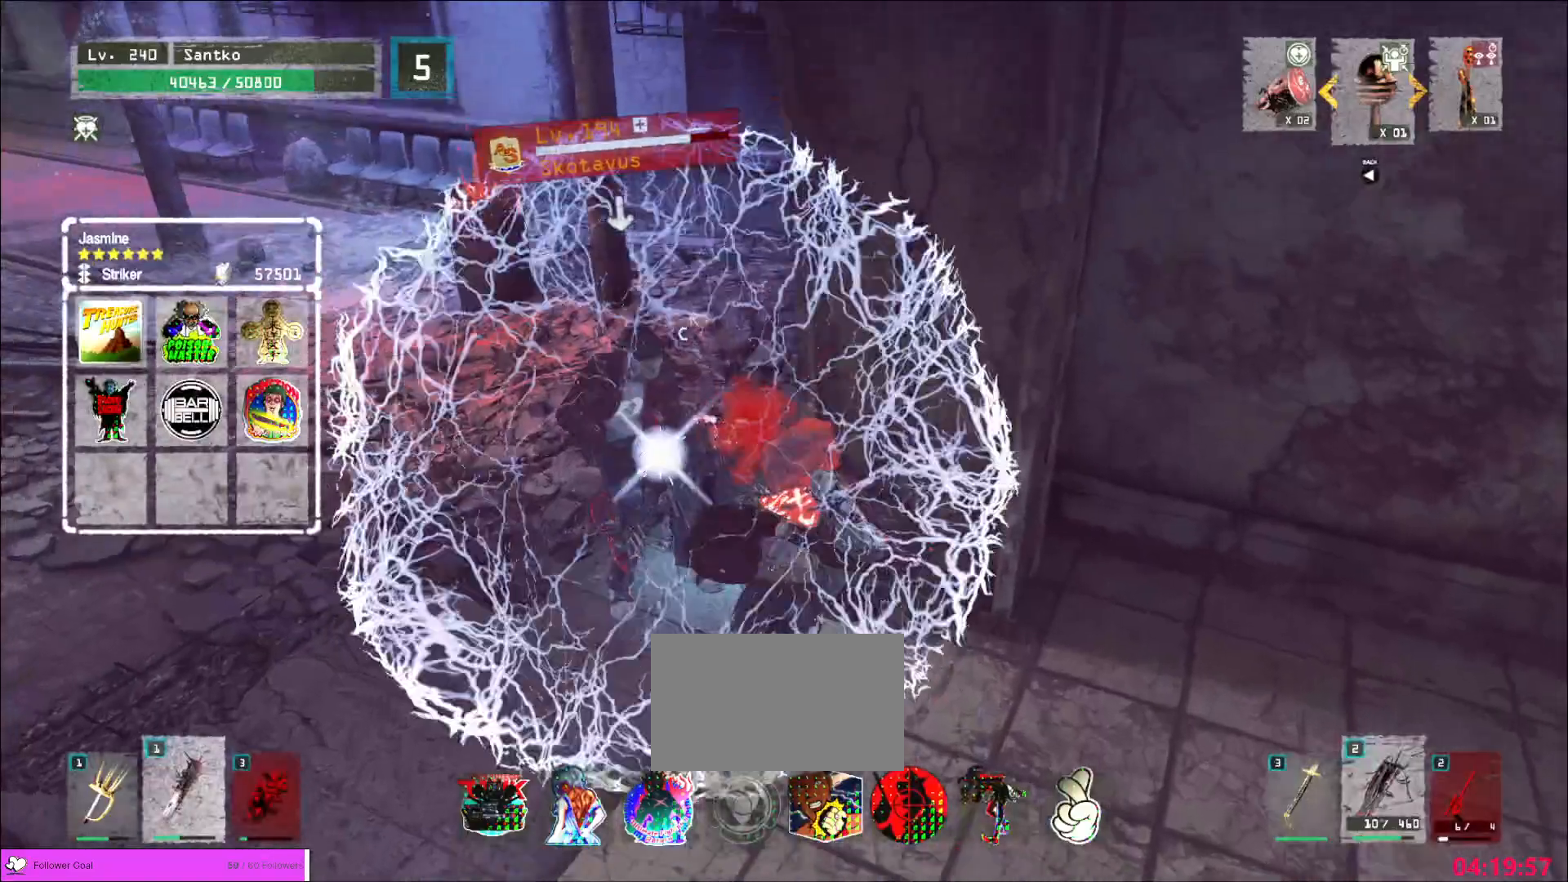
{"keys": [], "mouse": ["wheel"], "events": [[280, "a", "up"], [320, "w", "up"], [400, "q", "down"], [520, "mouse_wheel", "down"], [520, "q", "up"]]}
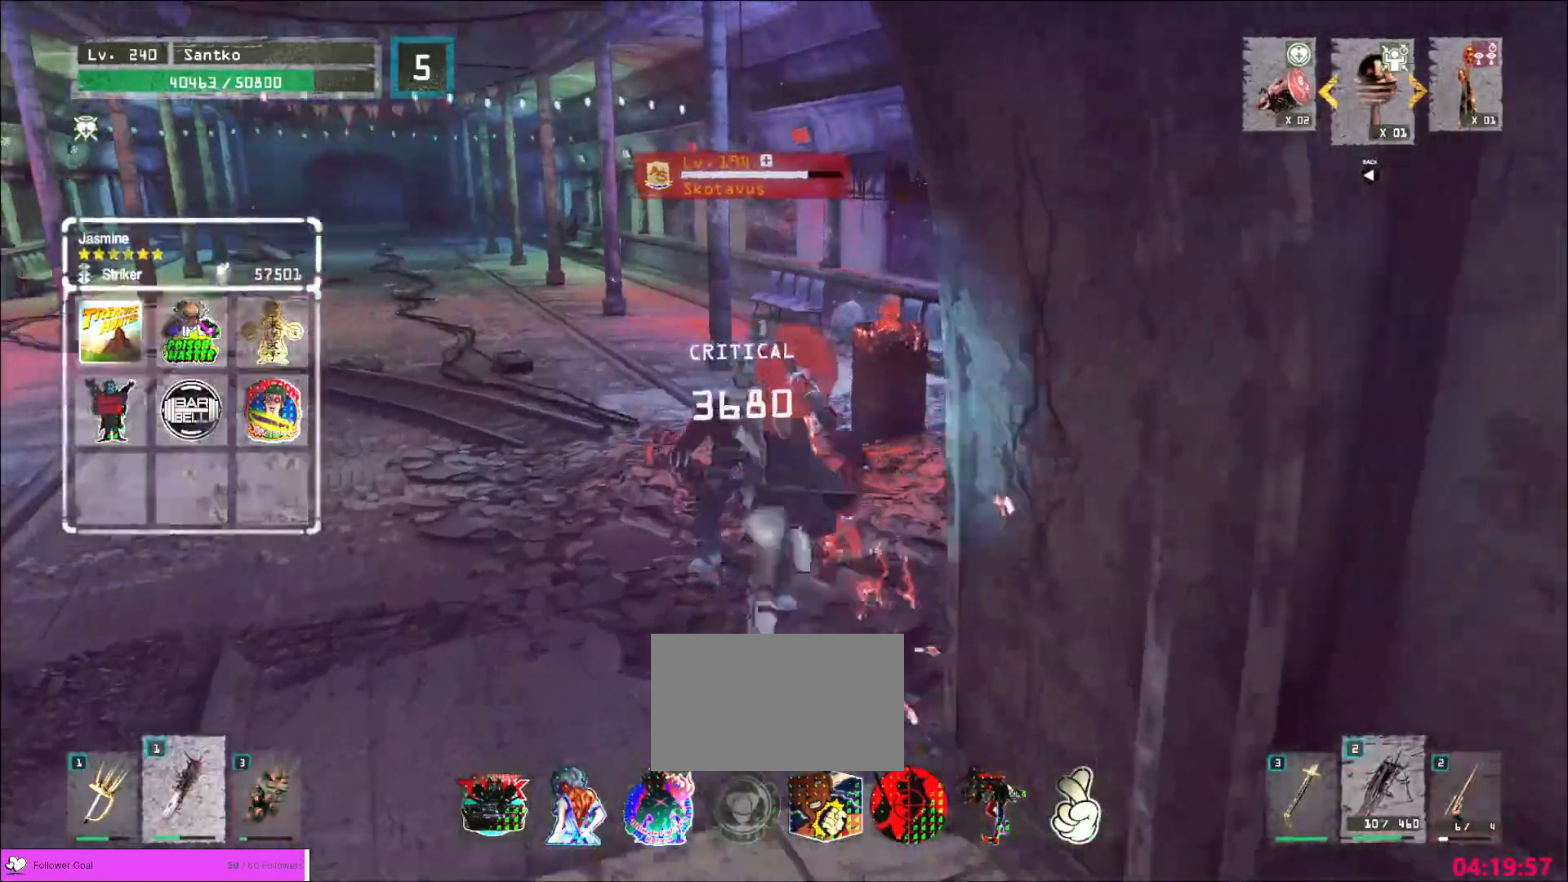
{"keys": [], "mouse": ["wheel"], "events": []}
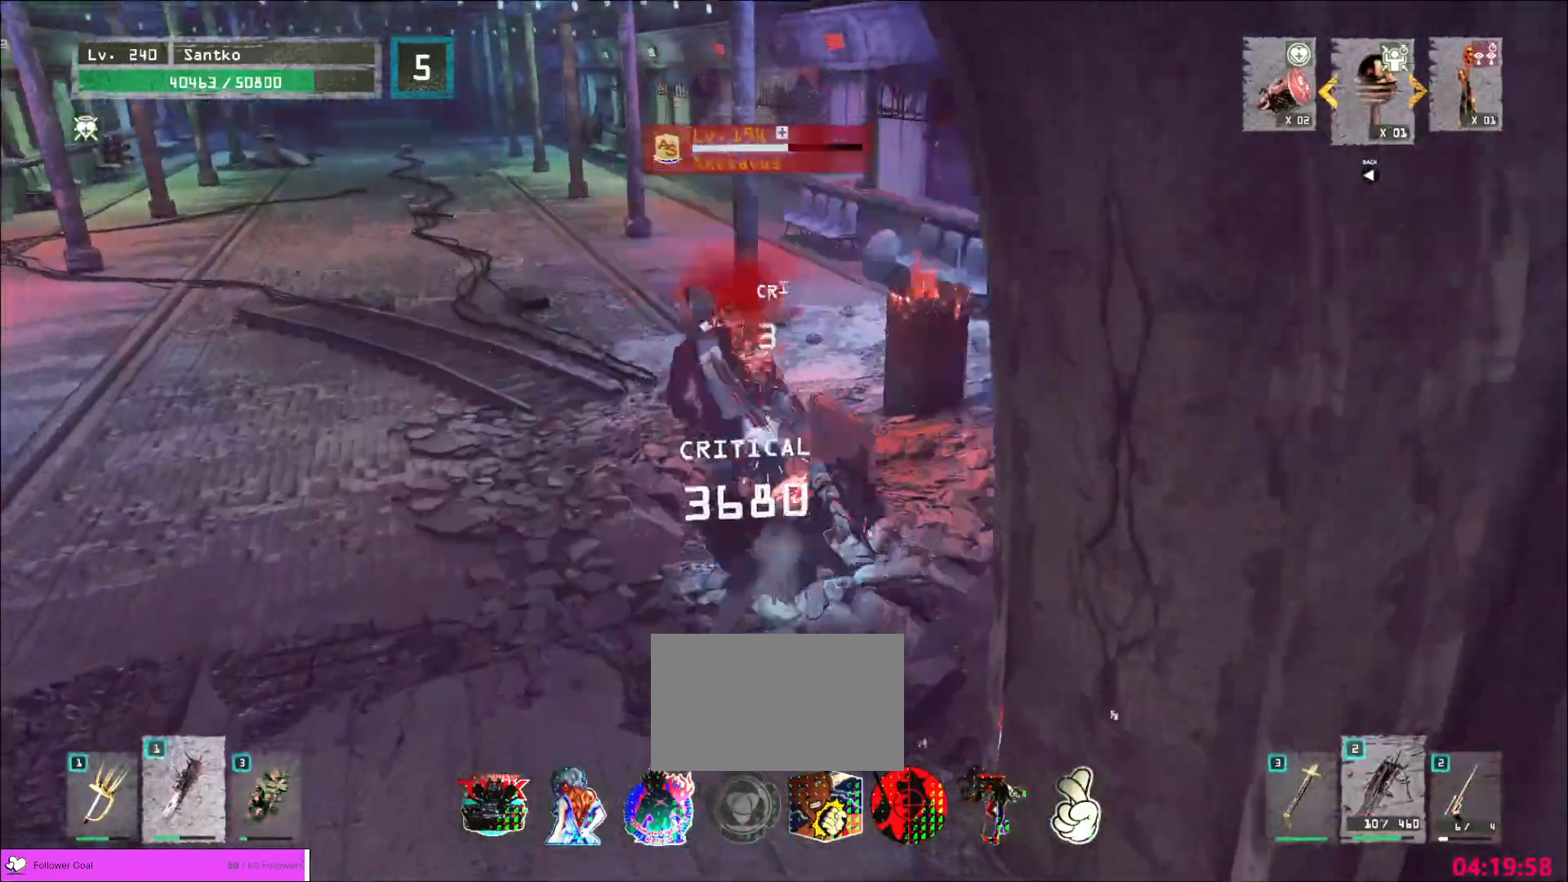
{"keys": ["w"], "mouse": [], "events": [[200, "mouse_wheel", "up"], [280, "w", "down"], [360, "ctrl", "down"], [400, "ctrl", "up"]]}
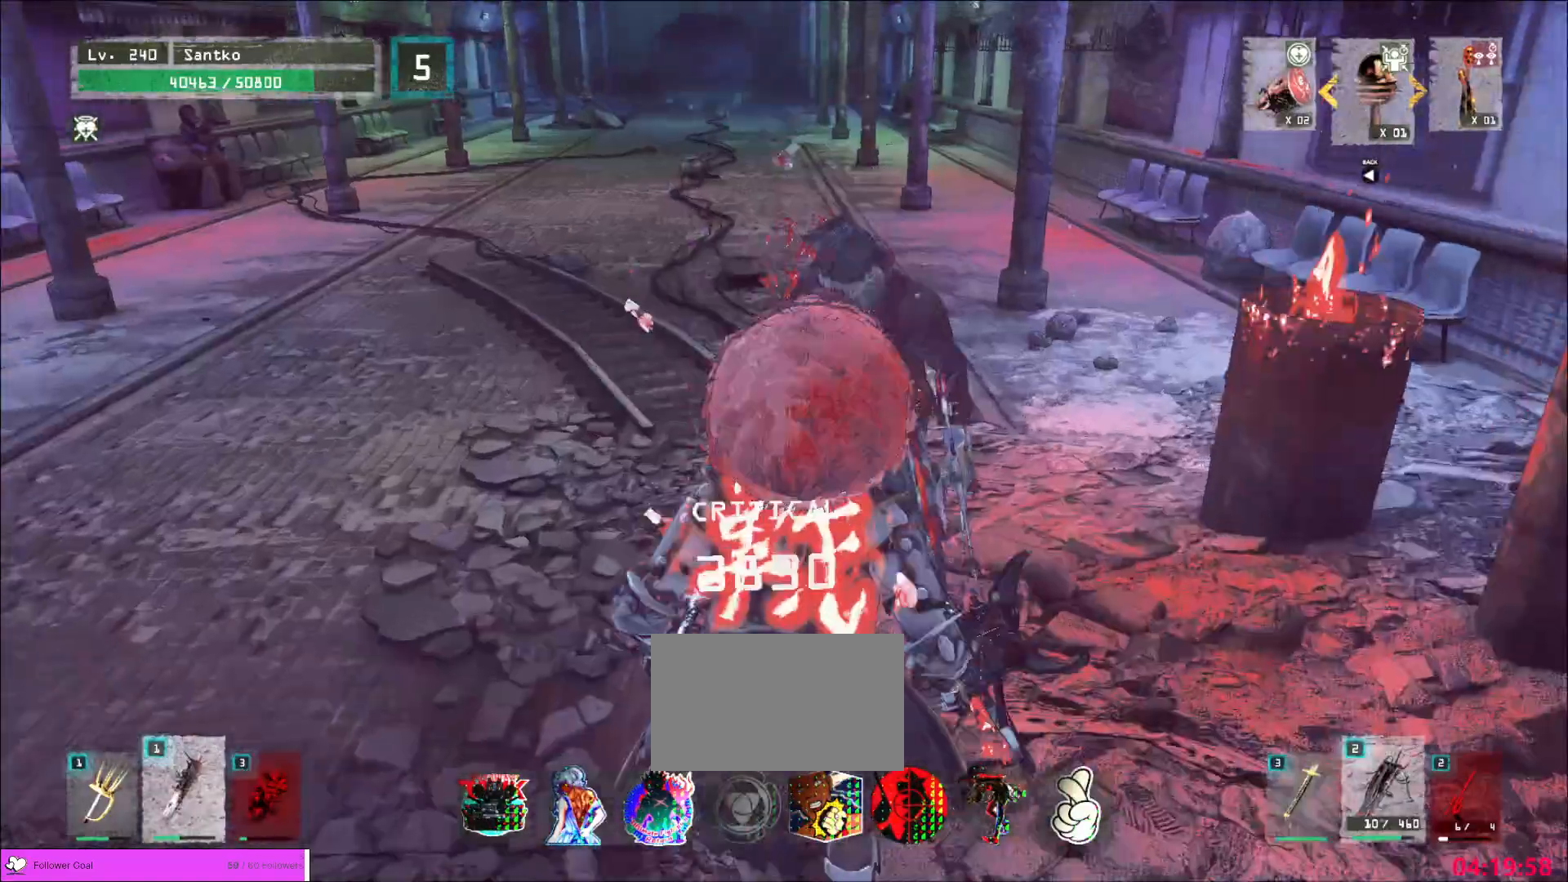
{"keys": ["w"], "mouse": [], "events": [[240, "d", "down"], [280, "mouse_left", "down"], [400, "mouse_left", "up"], [480, "d", "up"]]}
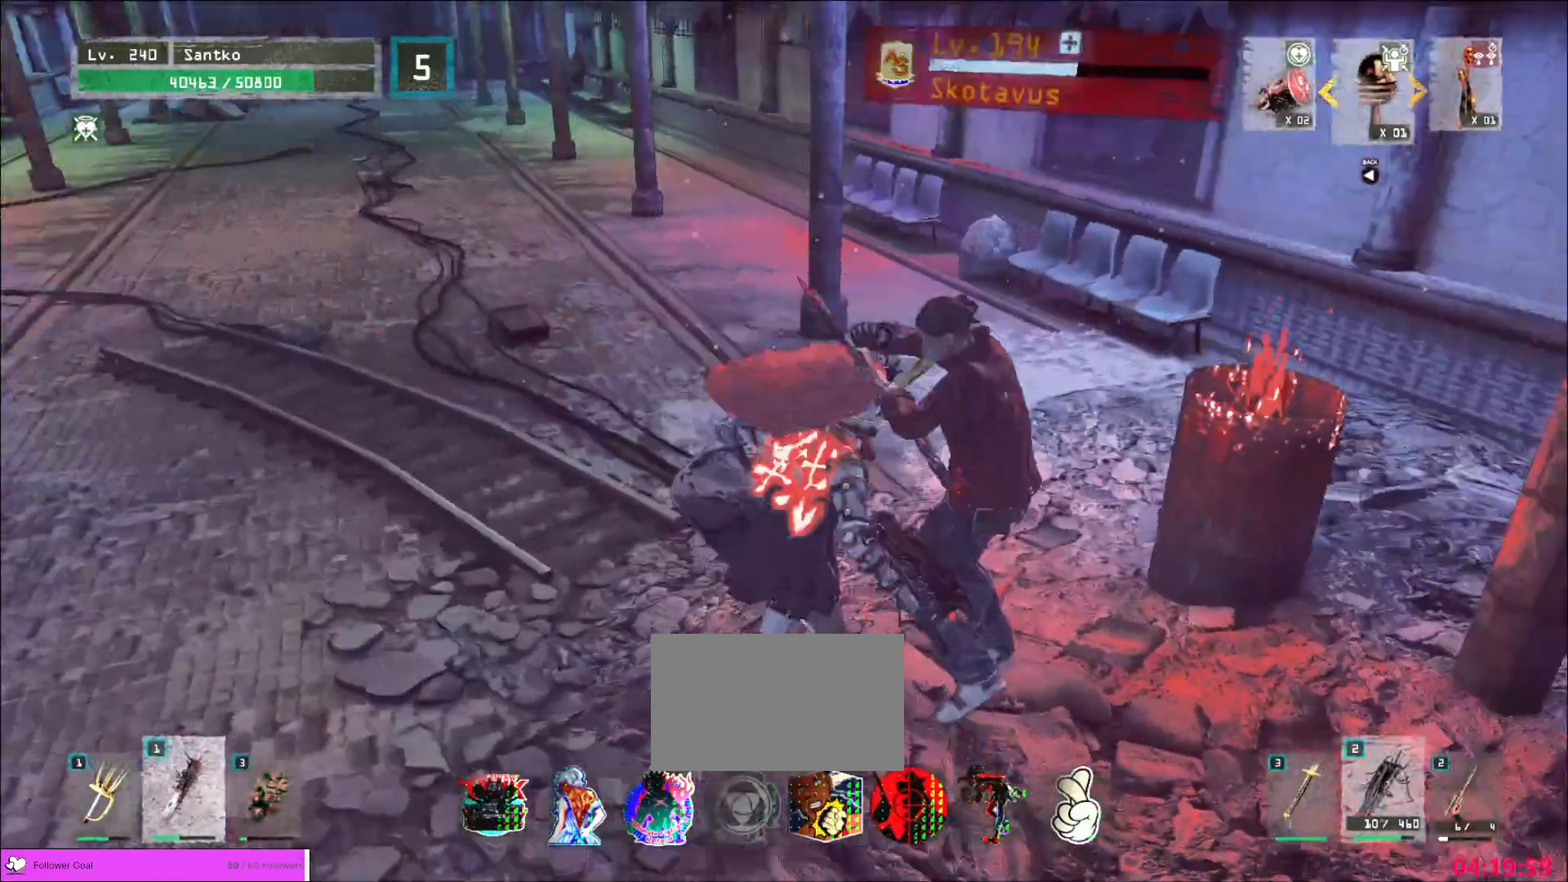
{"keys": ["d"], "mouse": ["left"], "events": [[40, "d", "down"], [200, "w", "up"], [520, "mouse_left", "down"]]}